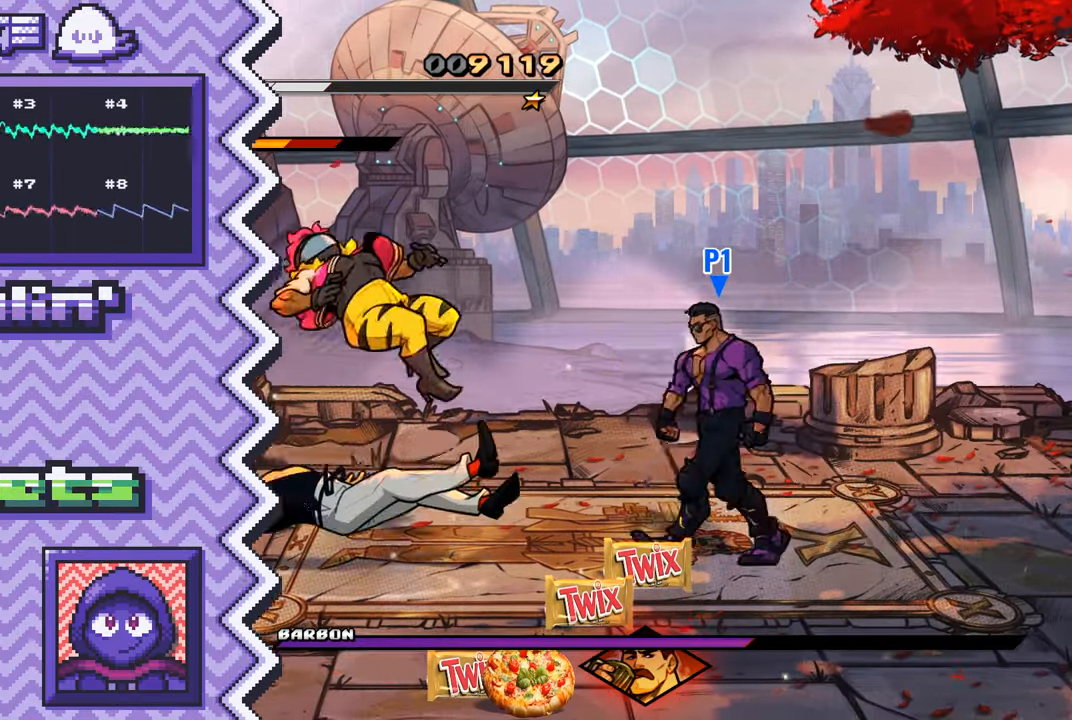
Gameplay with a controller (Nintendo layout); each line is a JSON object with the inputs held at the frame after it. "events" lists button and stick changes between this image and that frame as [ms after this image, input, new state], when the widget could be followed in between. Not read: L1 L3 R1 R3.
{"buttons": ["B"], "events": [[67, "X", "up"], [184, "A", "down"], [300, "A", "up"], [417, "B", "down"]]}
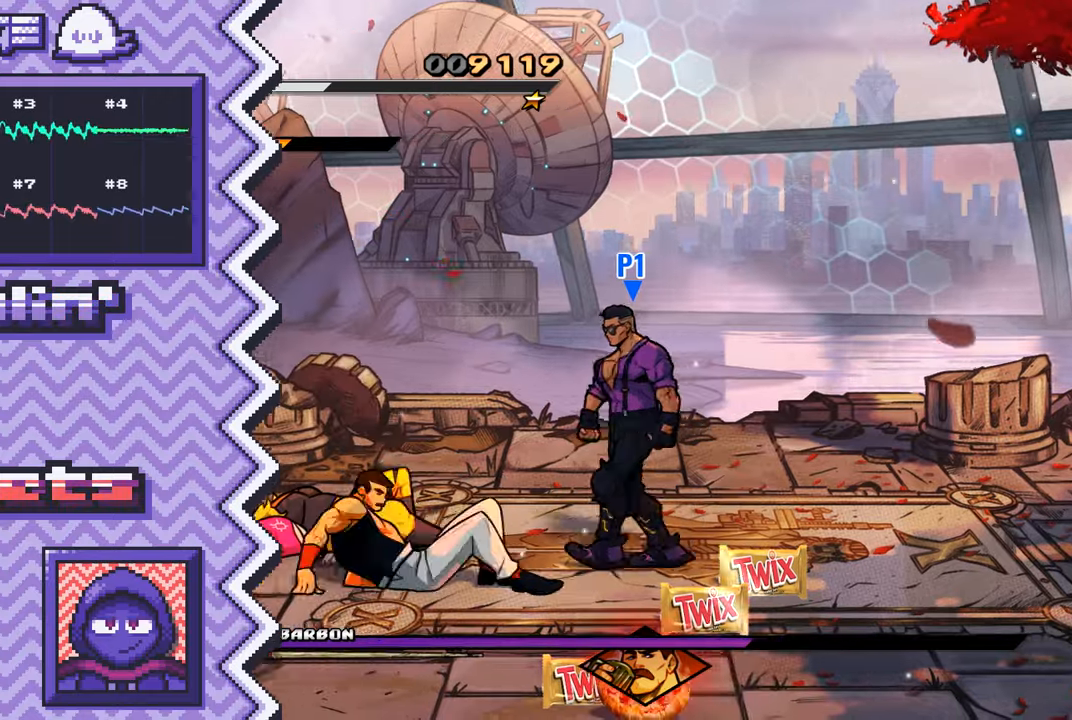
{"buttons": ["X"], "events": [[50, "B", "up"], [166, "Y", "down"], [283, "Y", "up"], [400, "X", "down"]]}
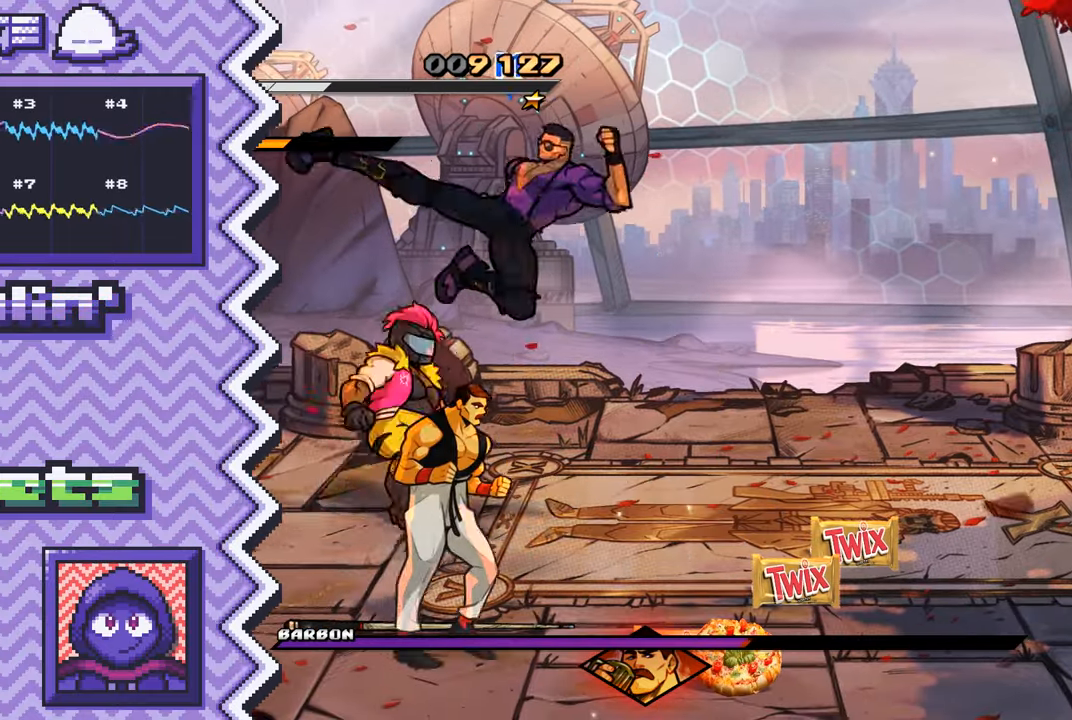
{"buttons": [], "events": [[17, "X", "up"], [150, "A", "down"], [267, "A", "up"], [384, "B", "down"], [501, "B", "up"]]}
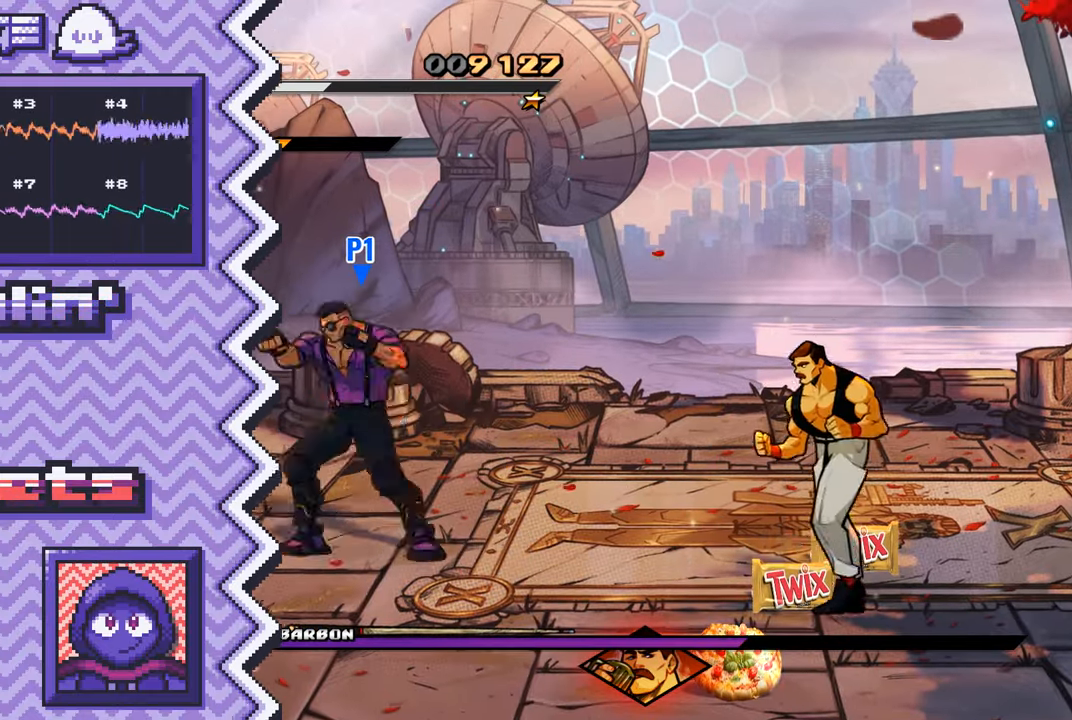
{"buttons": [], "events": [[116, "Y", "down"], [250, "Y", "up"], [367, "X", "down"], [483, "X", "up"]]}
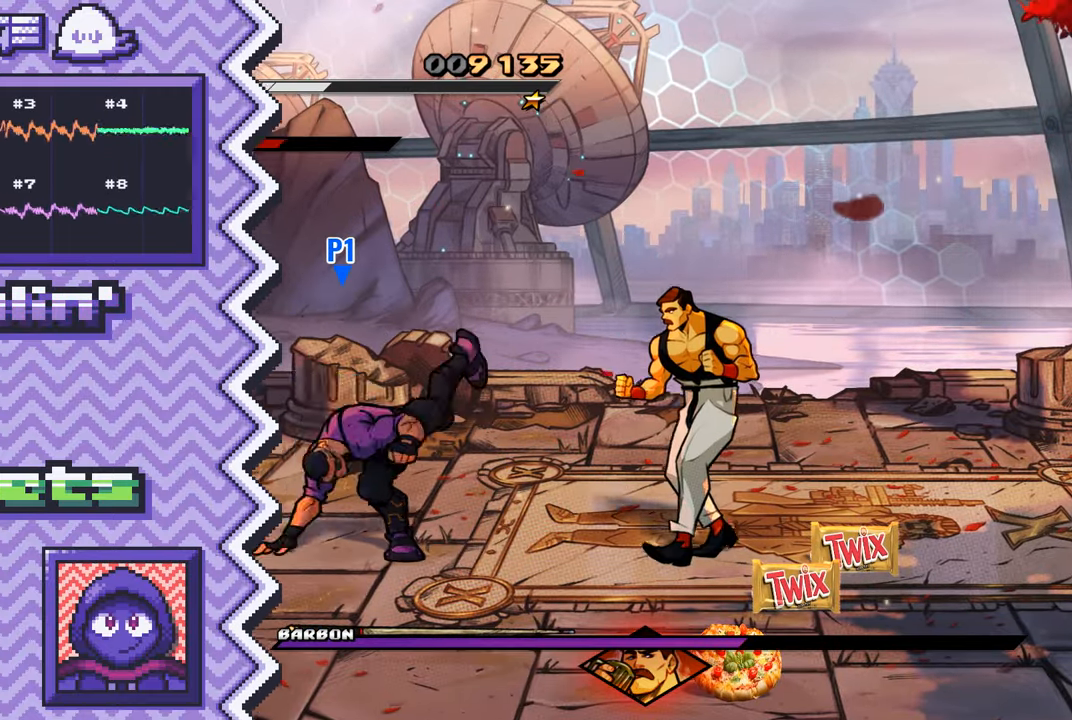
{"buttons": [], "events": [[100, "A", "down"], [217, "A", "up"], [350, "B", "down"], [467, "B", "up"]]}
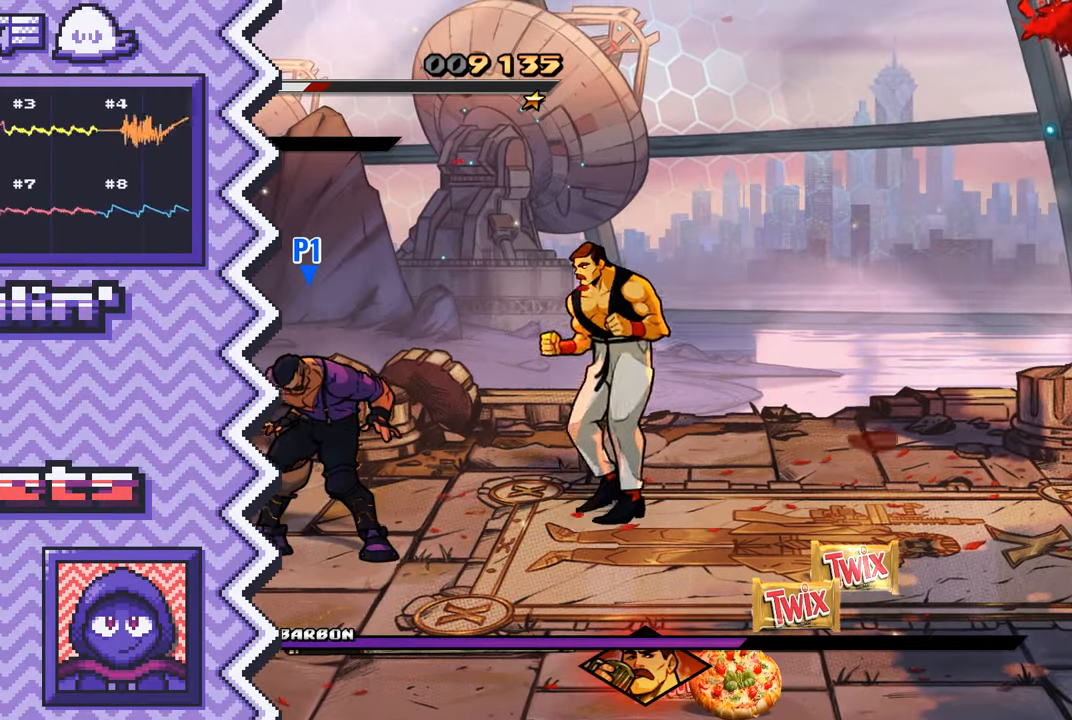
{"buttons": [], "events": [[83, "Y", "down"], [200, "Y", "up"], [317, "X", "down"], [433, "X", "up"]]}
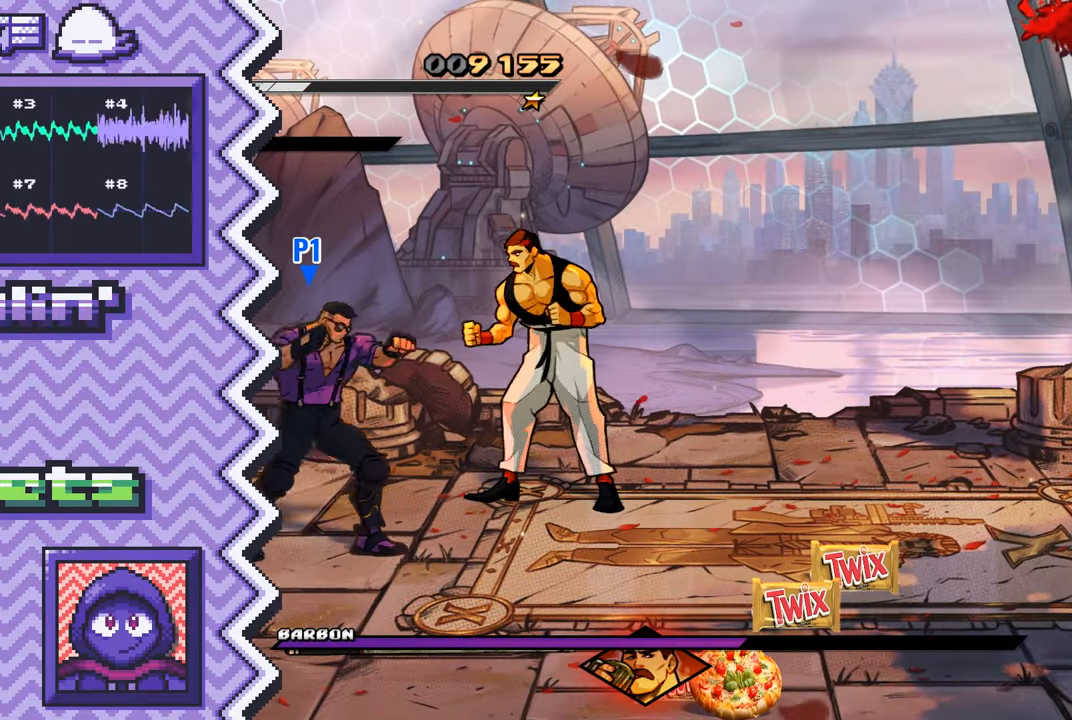
{"buttons": [], "events": [[67, "A", "down"], [184, "A", "up"], [300, "B", "down"], [417, "B", "up"]]}
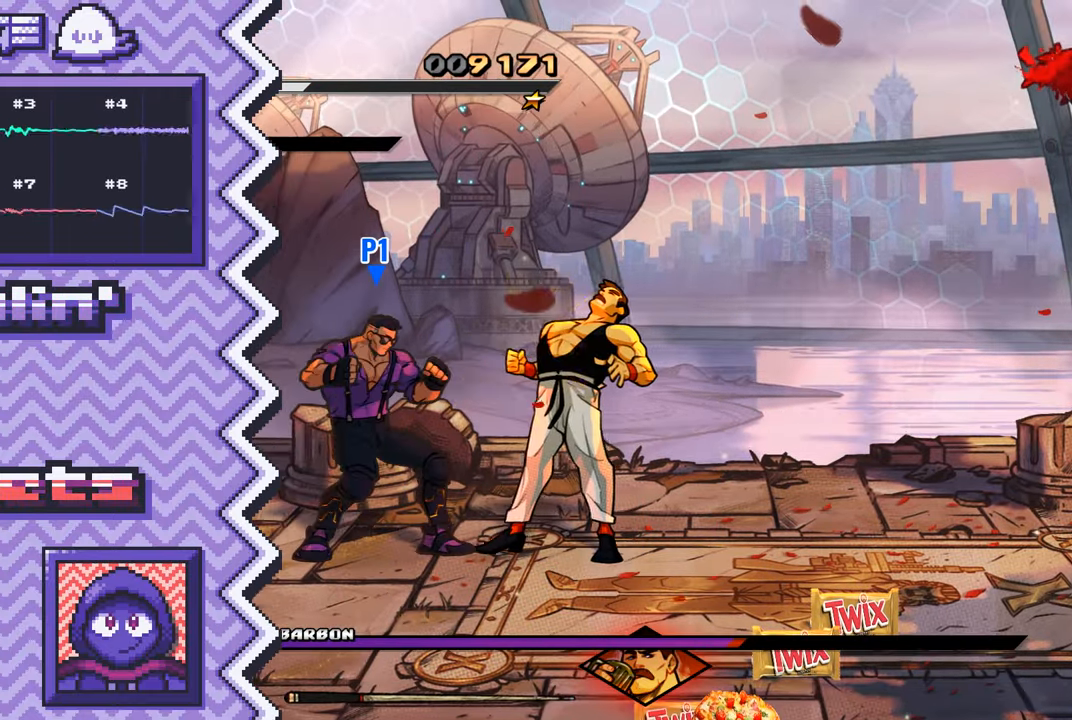
{"buttons": [], "events": [[33, "Y", "down"], [166, "Y", "up"], [283, "X", "down"], [400, "X", "up"]]}
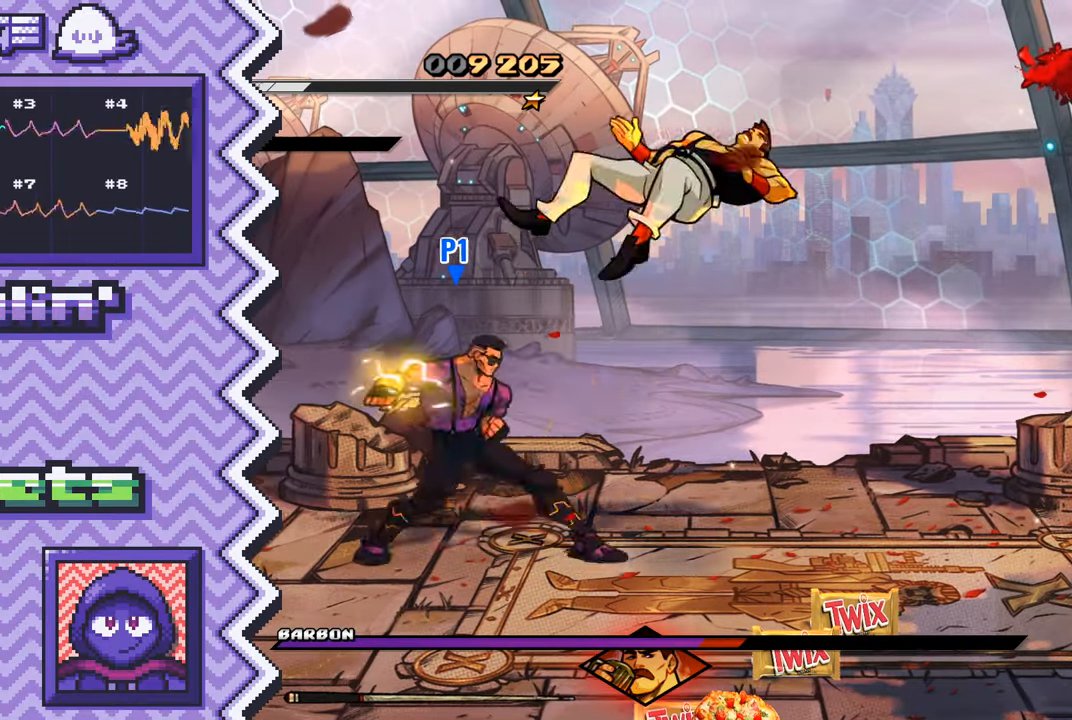
{"buttons": ["Y"], "events": [[17, "A", "down"], [134, "A", "up"], [267, "B", "down"], [384, "B", "up"], [501, "Y", "down"]]}
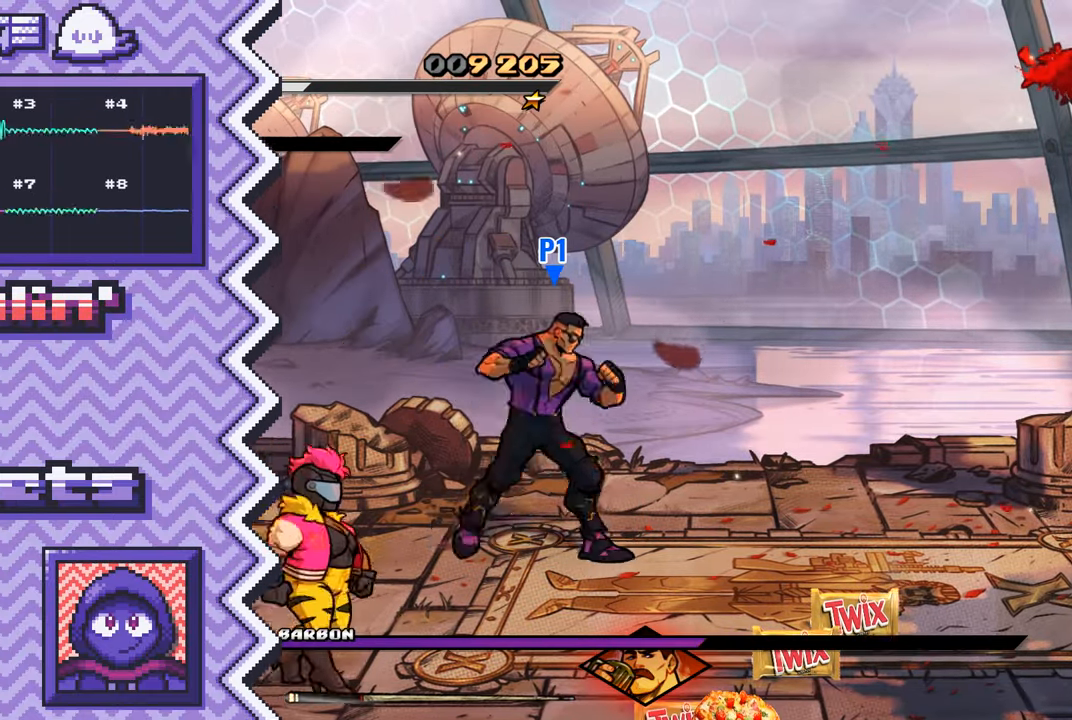
{"buttons": ["A"], "events": [[116, "Y", "up"], [233, "X", "down"], [367, "X", "up"], [483, "A", "down"]]}
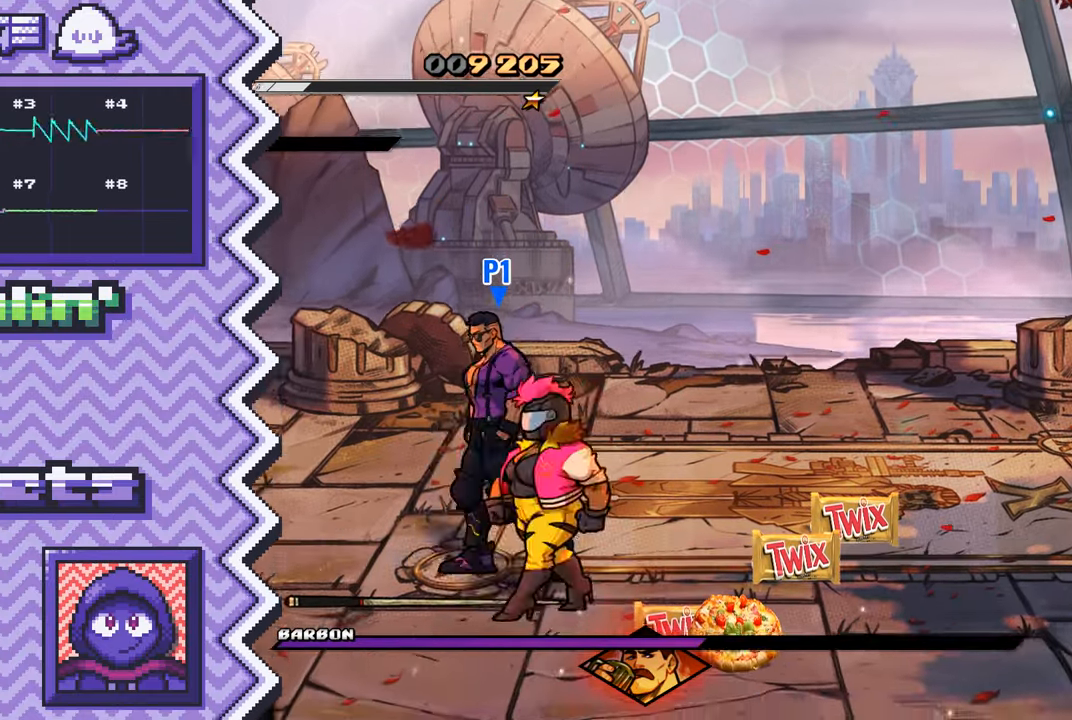
{"buttons": ["Y"], "events": [[100, "A", "up"], [217, "B", "down"], [334, "B", "up"], [467, "Y", "down"]]}
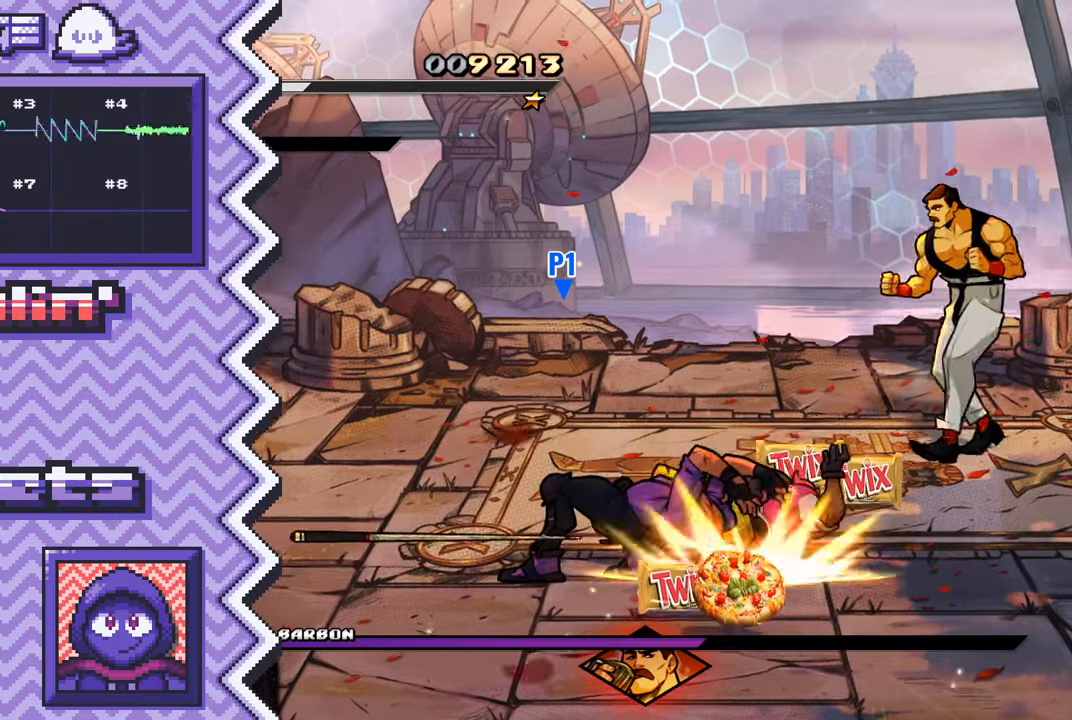
{"buttons": ["A"], "events": [[83, "Y", "up"], [200, "X", "down"], [317, "X", "up"], [433, "A", "down"]]}
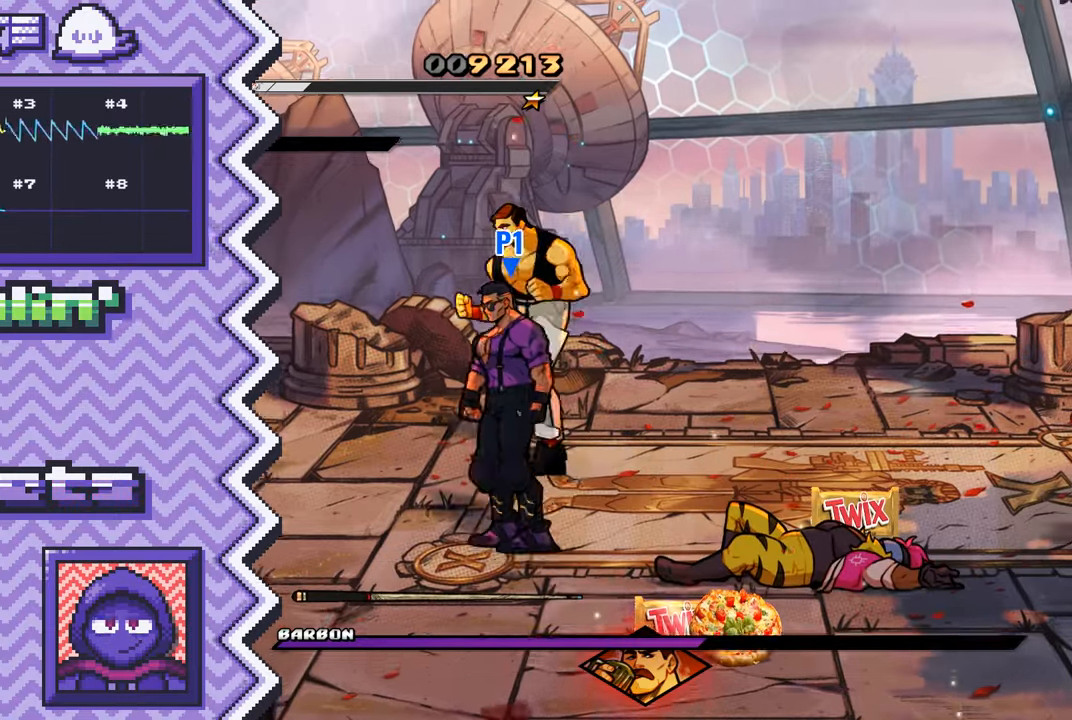
{"buttons": ["Y"], "events": [[50, "A", "up"], [184, "B", "down"], [300, "B", "up"], [417, "Y", "down"]]}
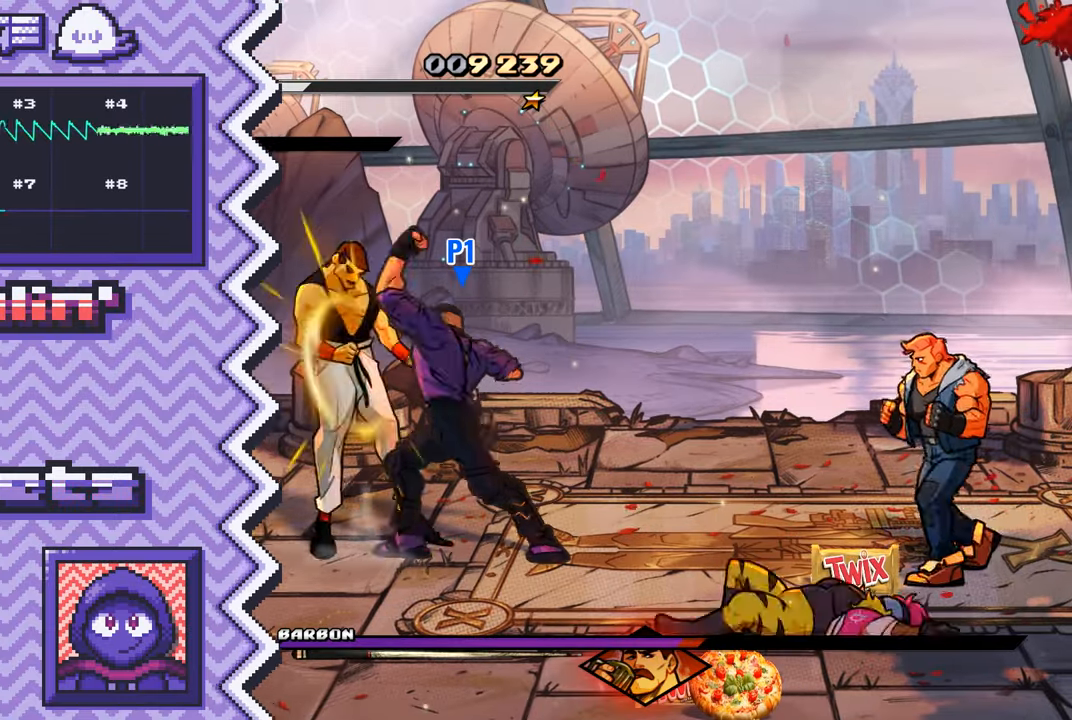
{"buttons": ["A"], "events": [[33, "Y", "up"], [150, "X", "down"], [283, "X", "up"], [400, "A", "down"]]}
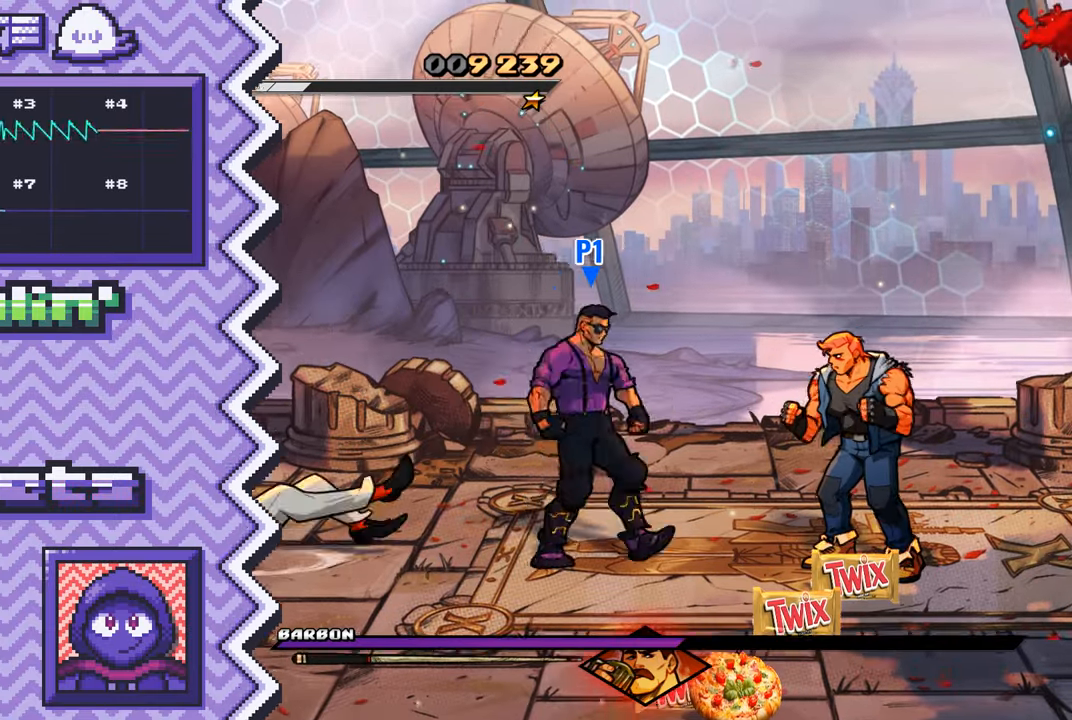
{"buttons": [], "events": [[17, "A", "up"], [134, "B", "down"], [250, "B", "up"], [384, "Y", "down"], [501, "Y", "up"]]}
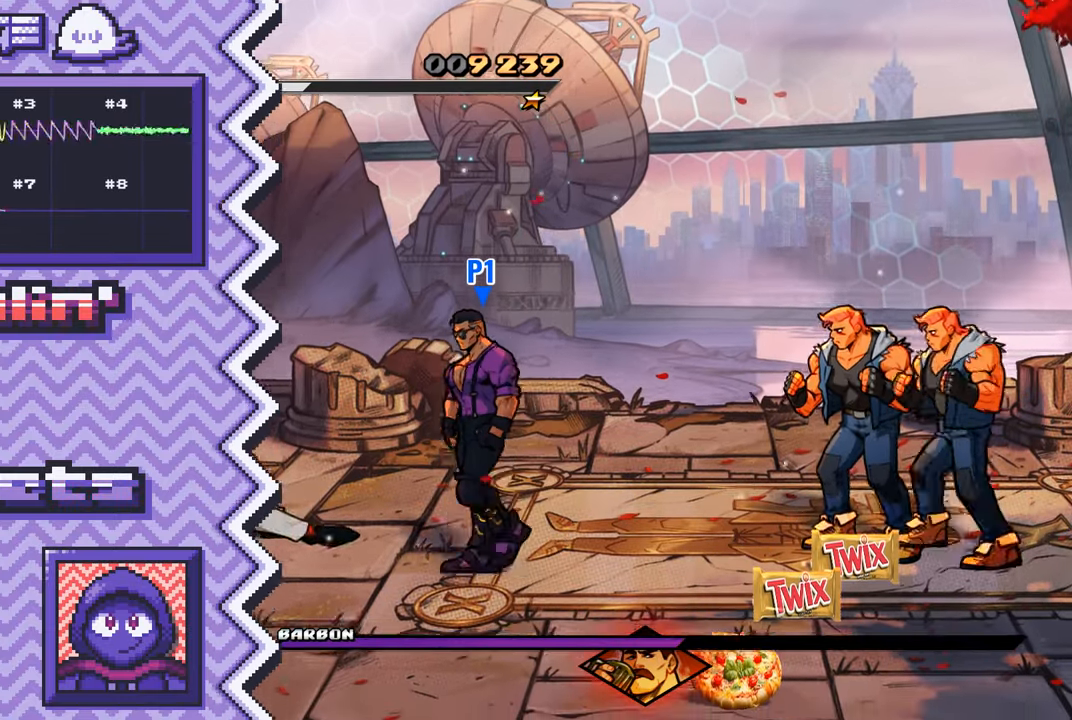
{"buttons": [], "events": [[116, "X", "down"], [233, "X", "up"], [350, "A", "down"], [483, "A", "up"]]}
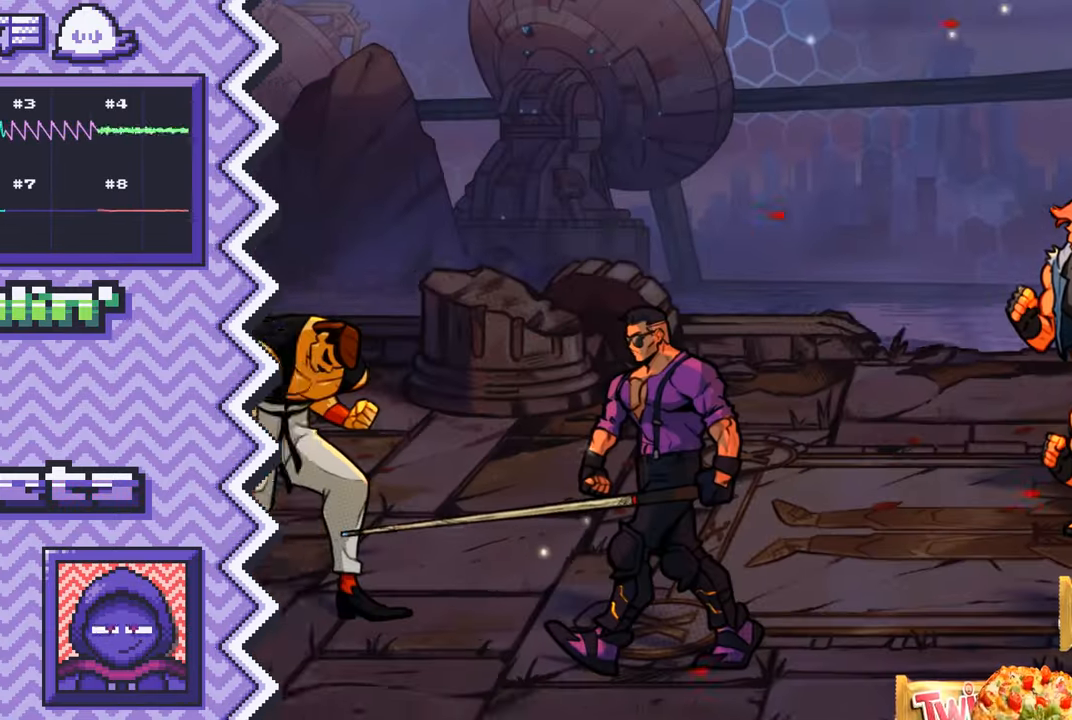
{"buttons": [], "events": [[100, "B", "down"], [217, "B", "up"], [334, "Y", "down"], [451, "Y", "up"]]}
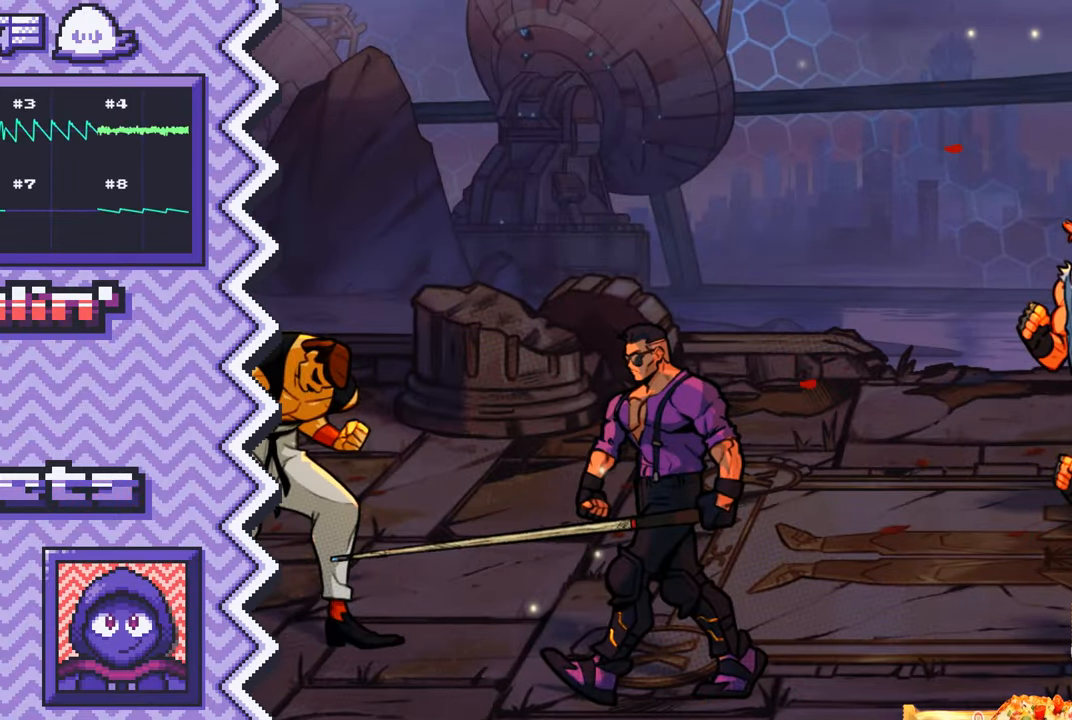
{"buttons": [], "events": [[100, "X", "down"], [217, "X", "up"], [334, "A", "down"], [450, "A", "up"]]}
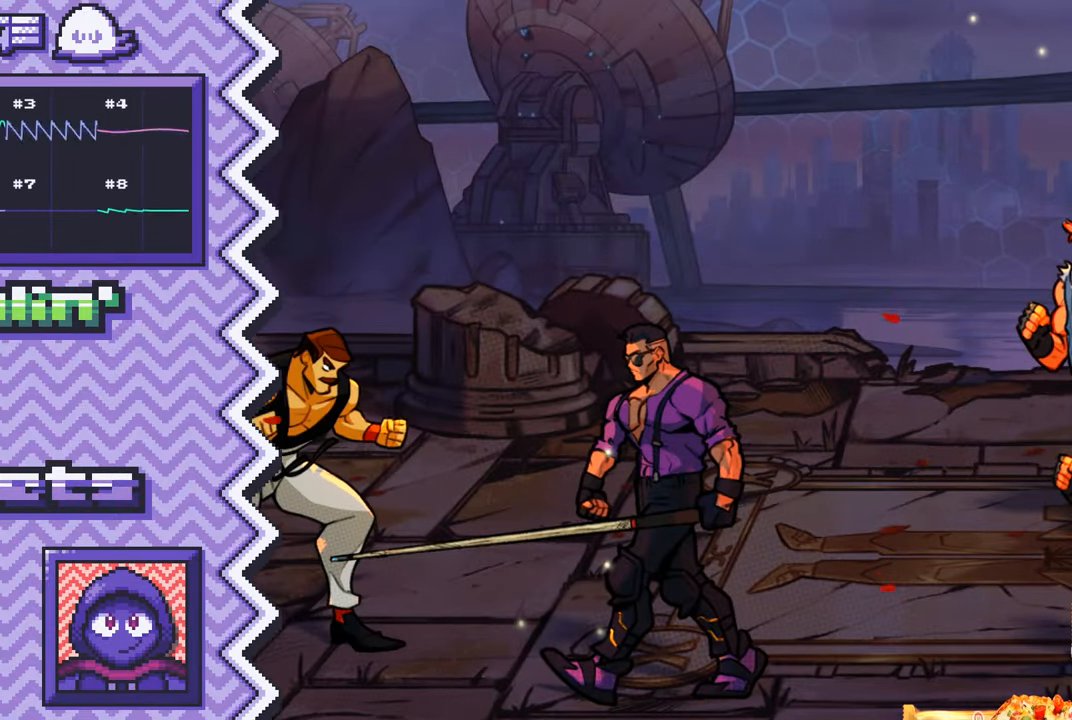
{"buttons": [], "events": [[67, "B", "down"], [201, "B", "up"], [317, "Y", "down"], [434, "Y", "up"]]}
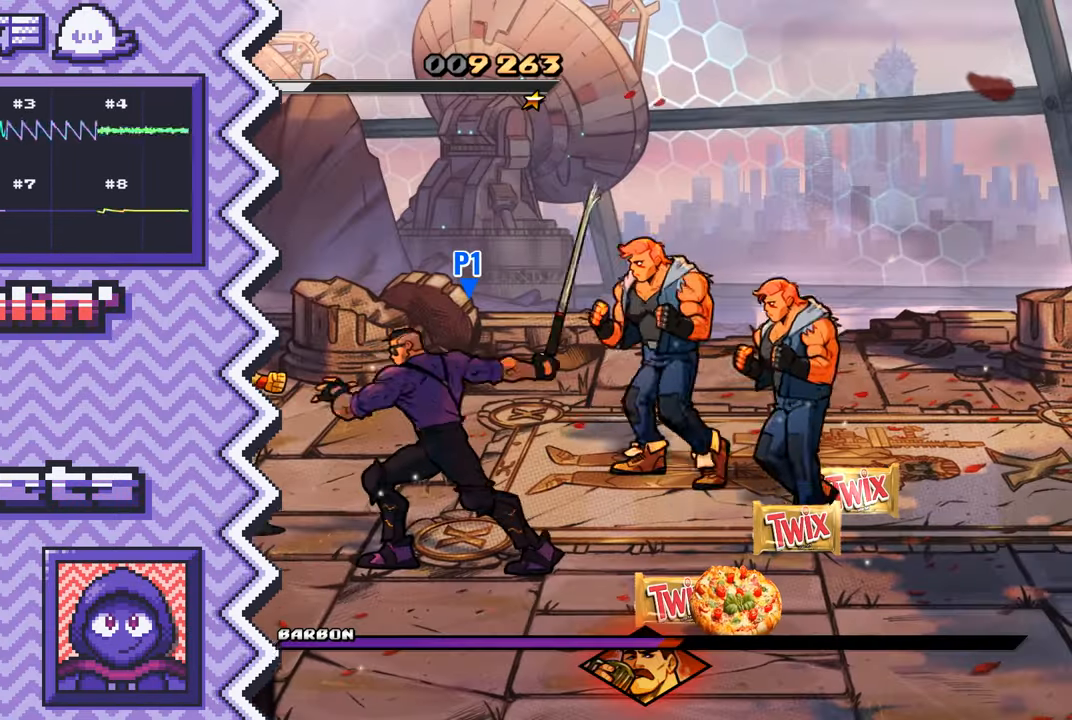
{"buttons": [], "events": [[50, "X", "down"], [167, "X", "up"], [284, "A", "down"], [417, "A", "up"]]}
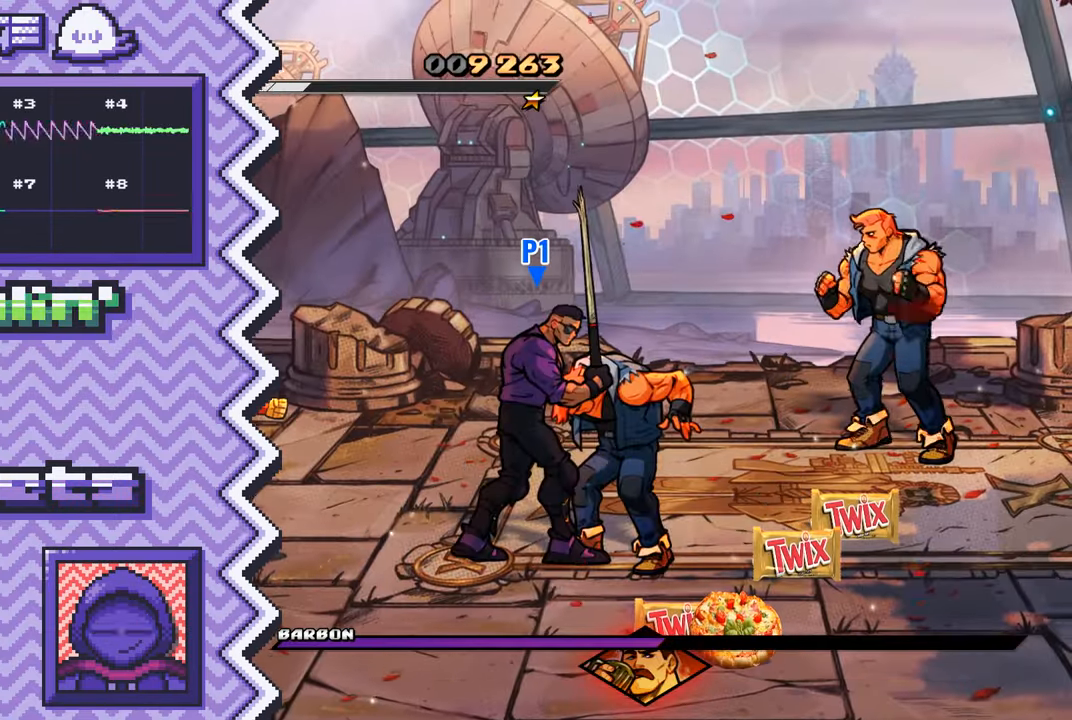
{"buttons": [], "events": [[34, "B", "down"], [151, "B", "up"], [267, "Y", "down"], [384, "Y", "up"]]}
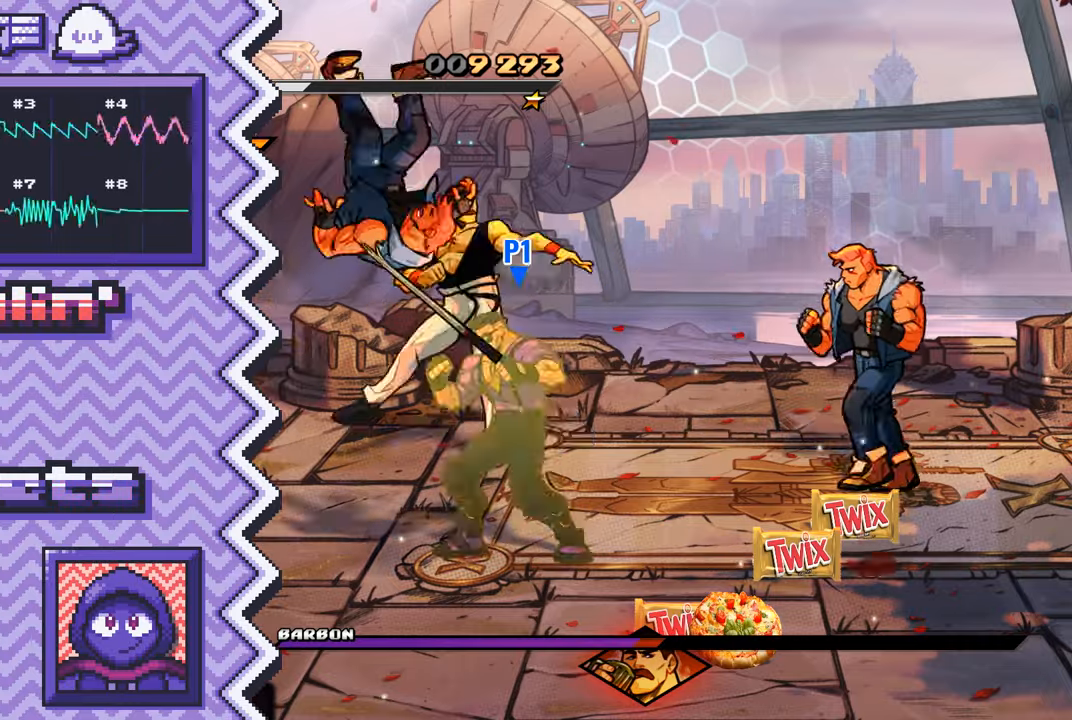
{"buttons": ["B"], "events": [[17, "X", "down"], [133, "X", "up"], [250, "A", "down"], [367, "A", "up"], [484, "B", "down"]]}
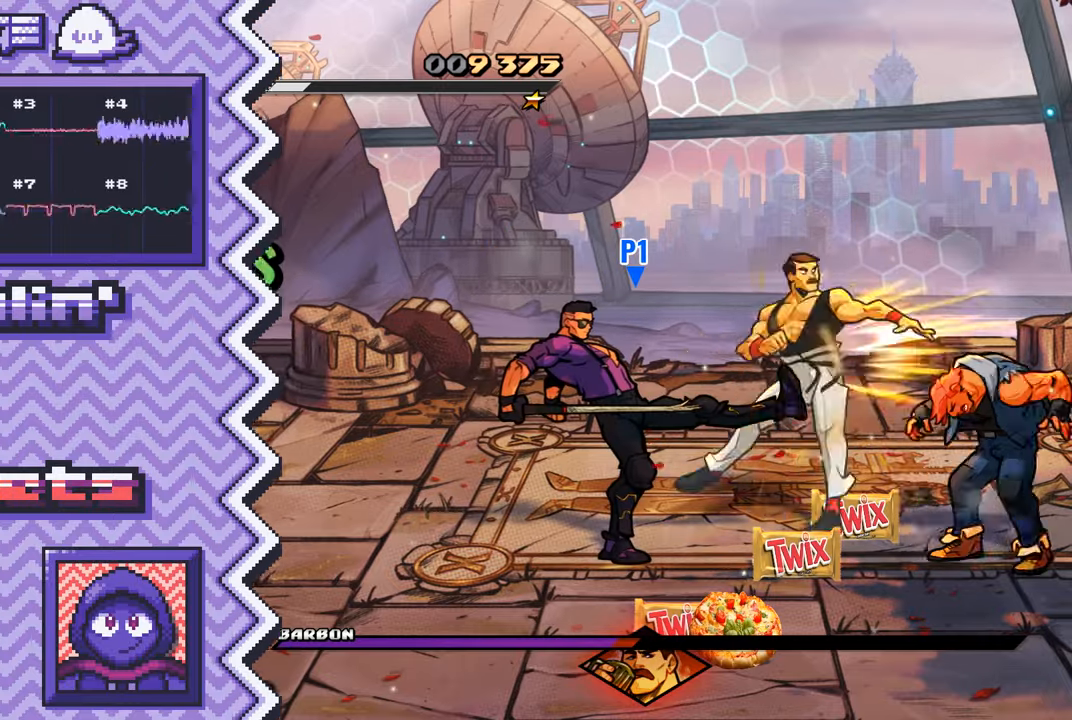
{"buttons": ["X"], "events": [[117, "B", "up"], [234, "Y", "down"], [351, "Y", "up"], [468, "X", "down"]]}
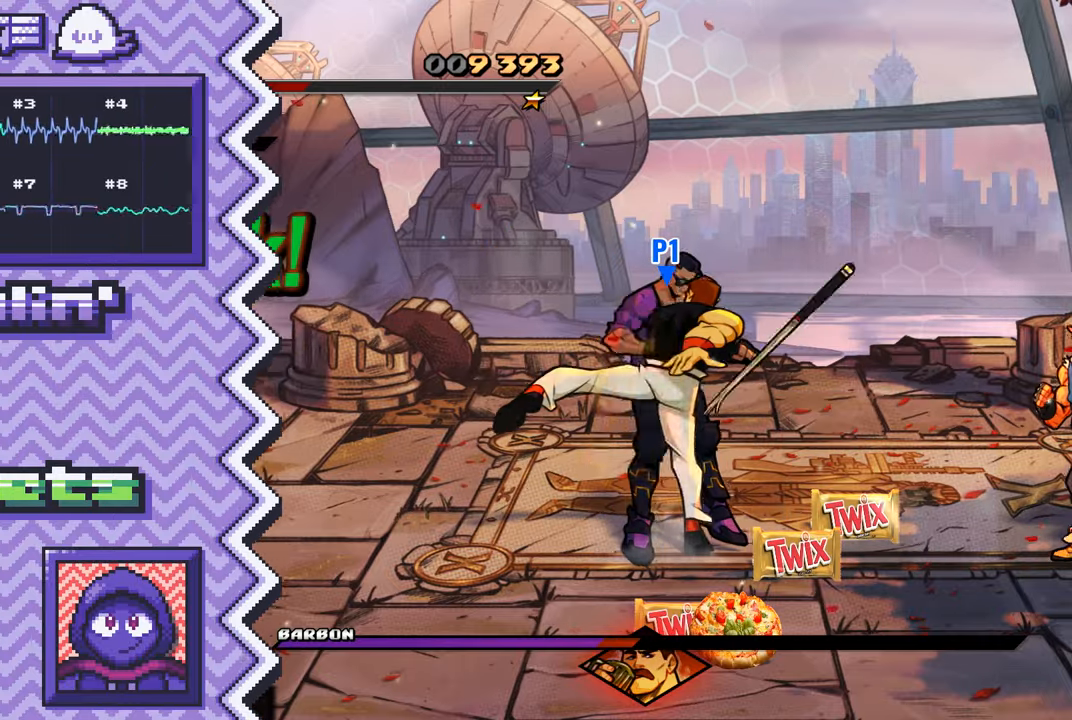
{"buttons": ["B"], "events": [[83, "X", "up"], [217, "A", "down"], [334, "A", "up"], [450, "B", "down"]]}
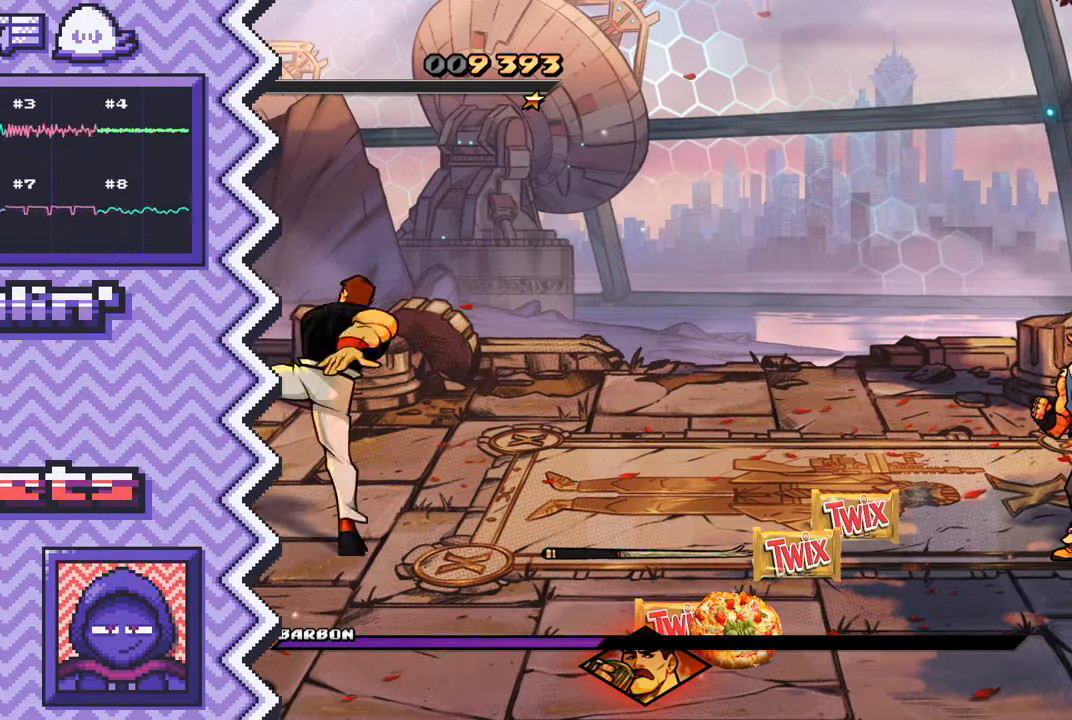
{"buttons": ["X"], "events": [[67, "B", "up"], [184, "Y", "down"], [317, "Y", "up"], [434, "X", "down"]]}
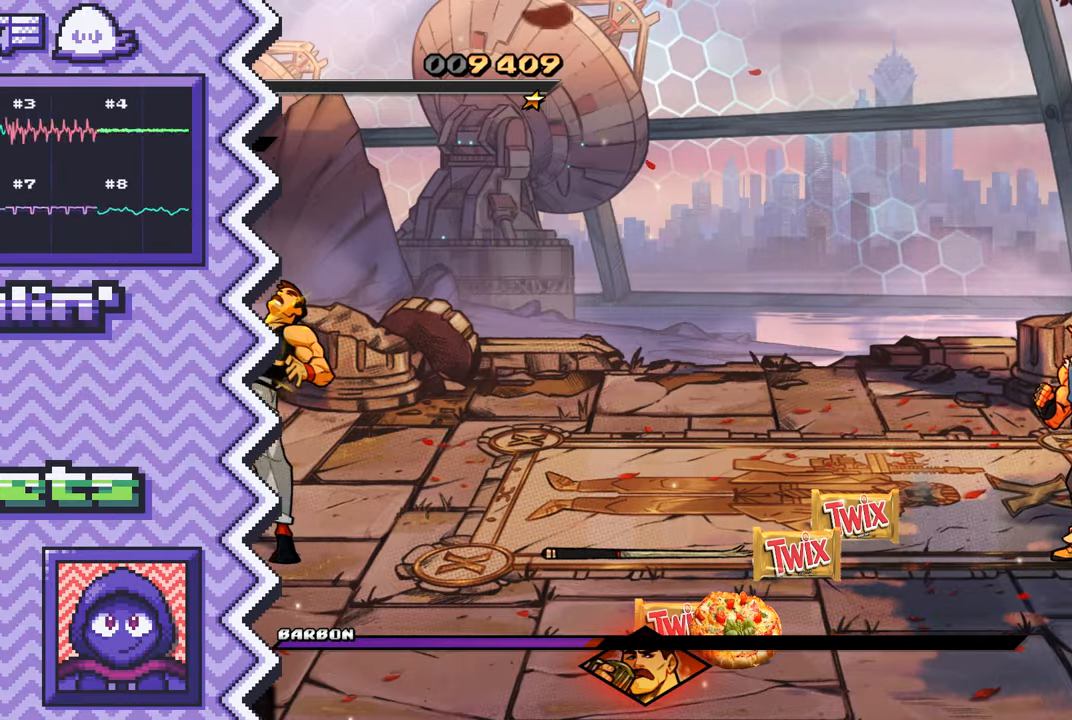
{"buttons": ["B"], "events": [[50, "X", "up"], [167, "A", "down"], [284, "A", "up"], [400, "B", "down"]]}
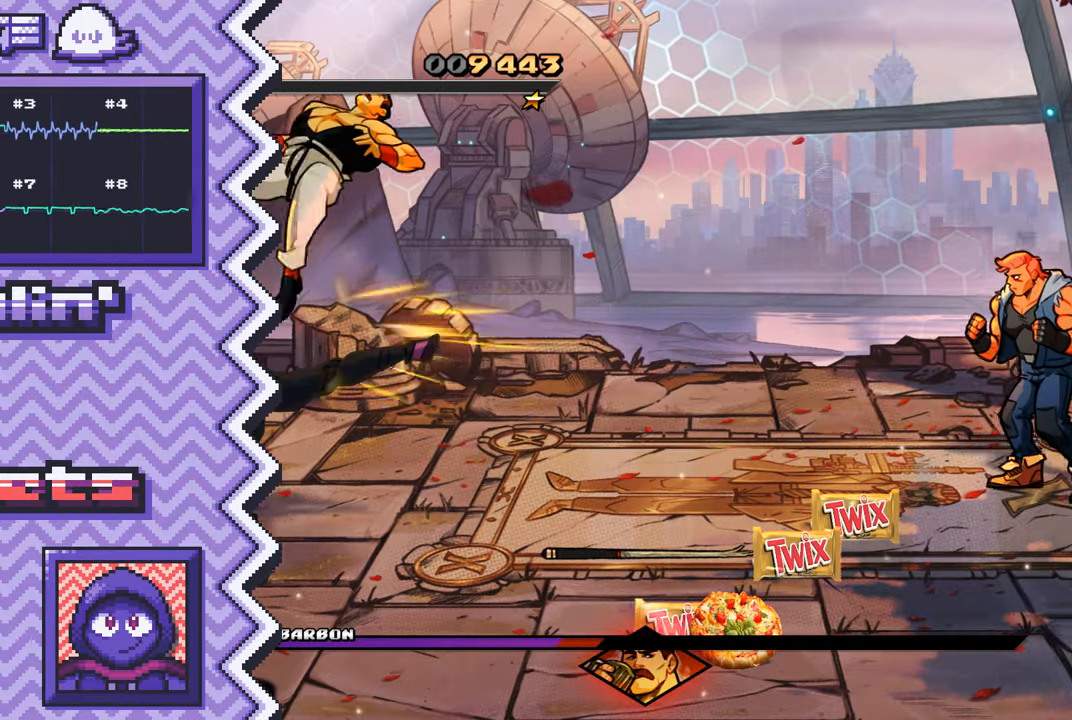
{"buttons": [], "events": [[34, "B", "up"], [151, "Y", "down"], [267, "Y", "up"], [384, "X", "down"], [501, "X", "up"]]}
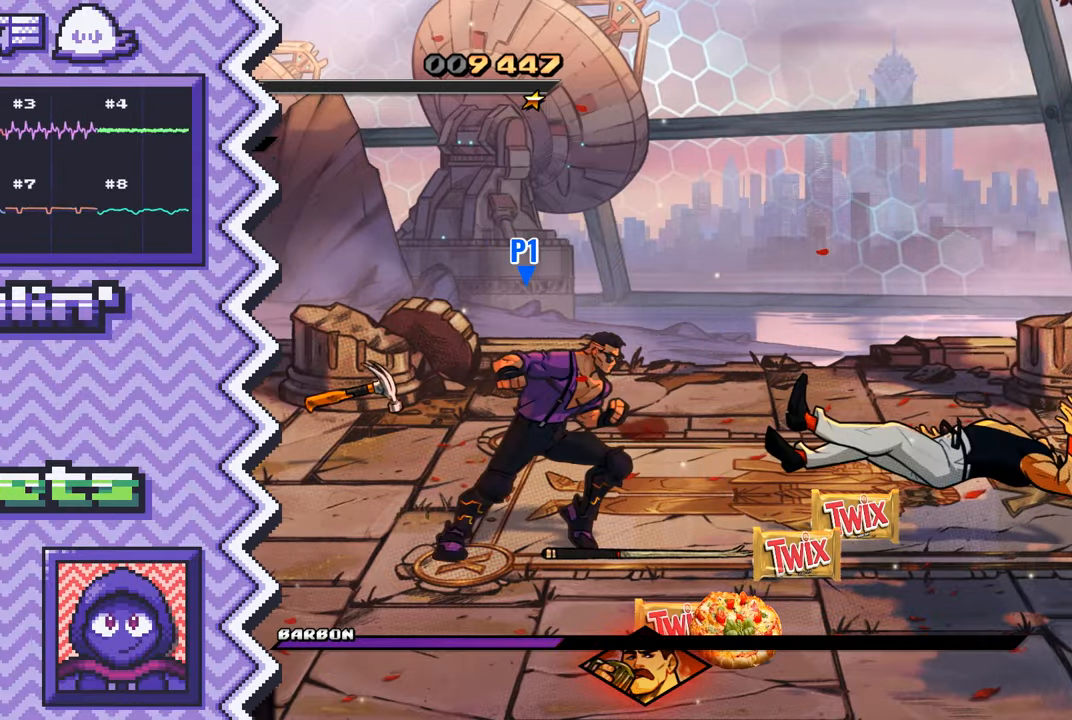
{"buttons": [], "events": [[133, "A", "down"], [250, "A", "up"], [367, "B", "down"], [484, "B", "up"]]}
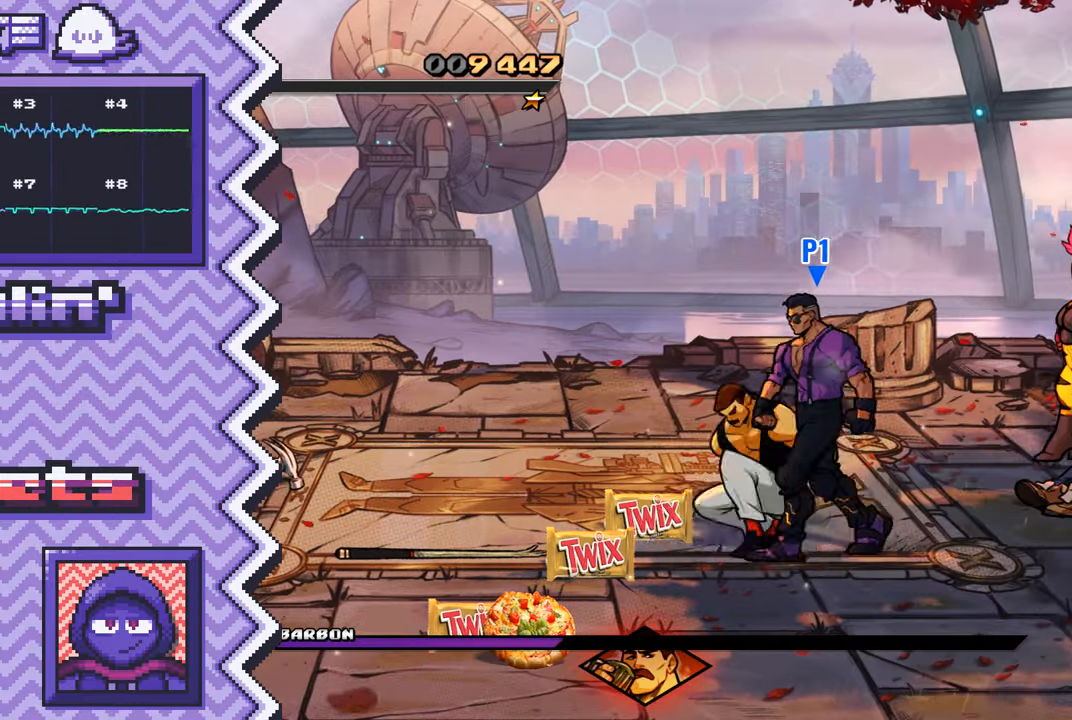
{"buttons": [], "events": [[101, "Y", "down"], [234, "Y", "up"], [351, "X", "down"], [468, "X", "up"]]}